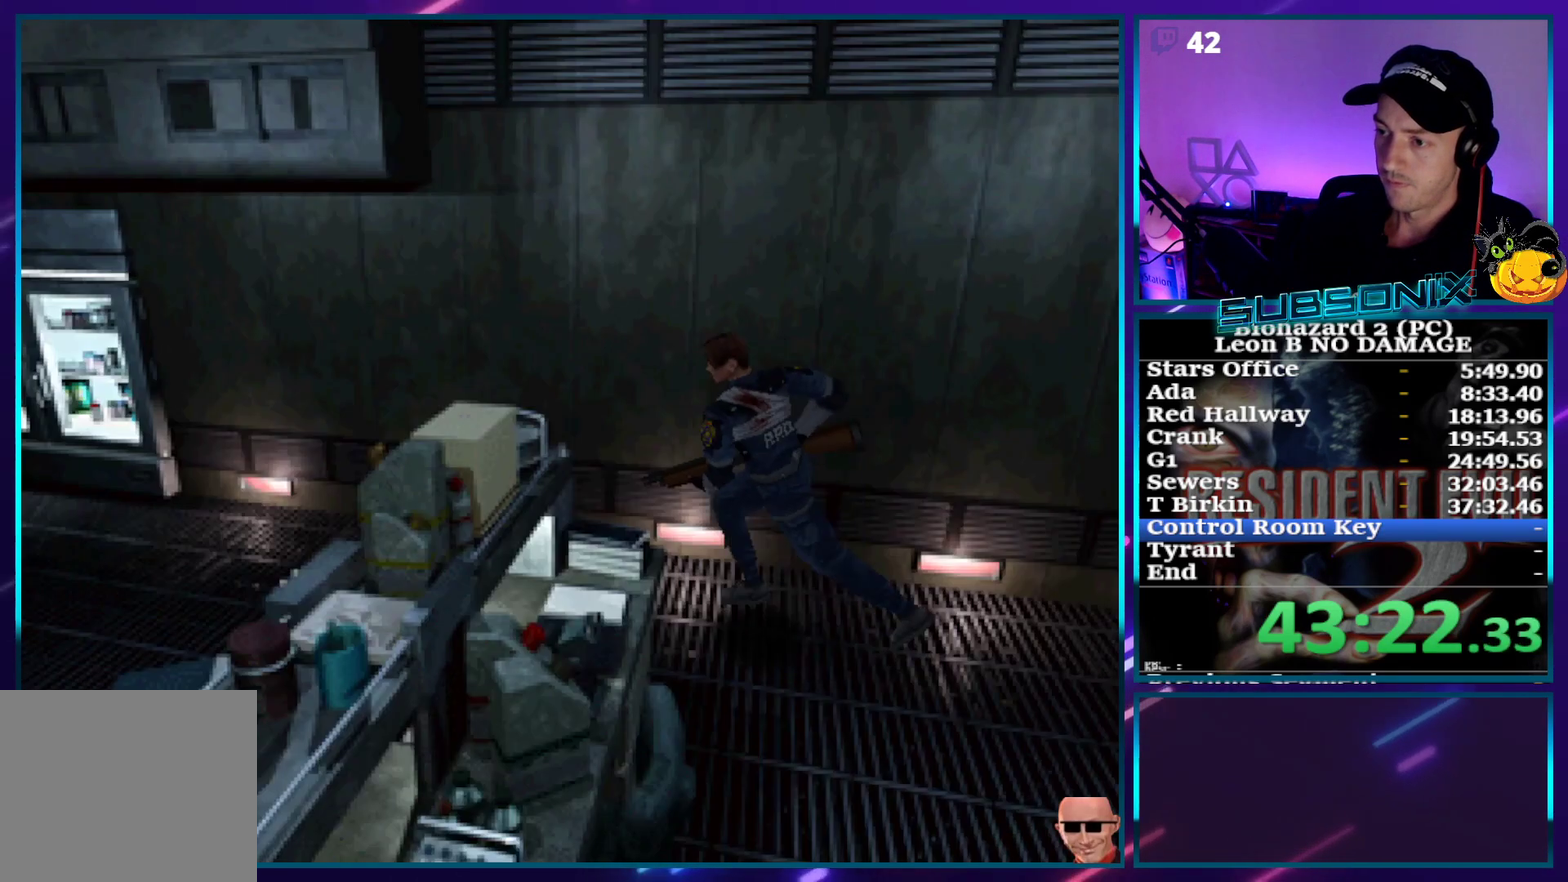
Gameplay with a controller (PlayStation layout); each line is a JSON object with the inputs held at the frame after it. "events" lists button and stick changes between this image and that frame as [ms after this image, input, new state], when the widget could be followed in between. This overlay highlights the sticks when they move; stick clicks (L3) are not distinguishable. Not read: L3 R3 left_stick right_stick.
{"buttons": ["SQUARE", "DPAD_UP"], "events": []}
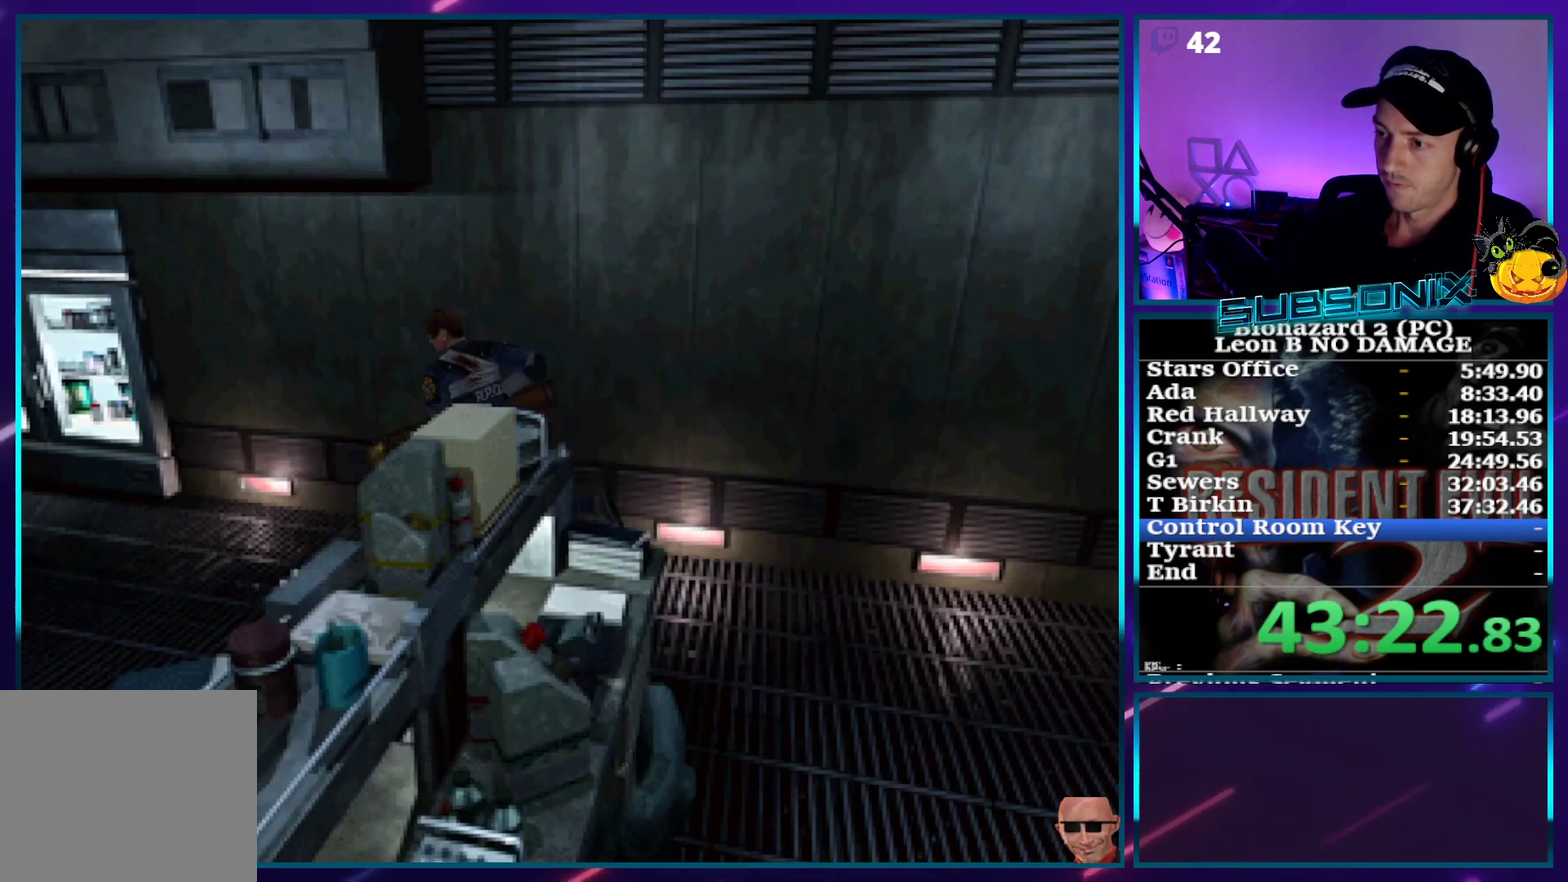
{"buttons": ["SQUARE", "DPAD_UP"], "events": [[33, "DPAD_LEFT", "down"], [183, "DPAD_LEFT", "up"]]}
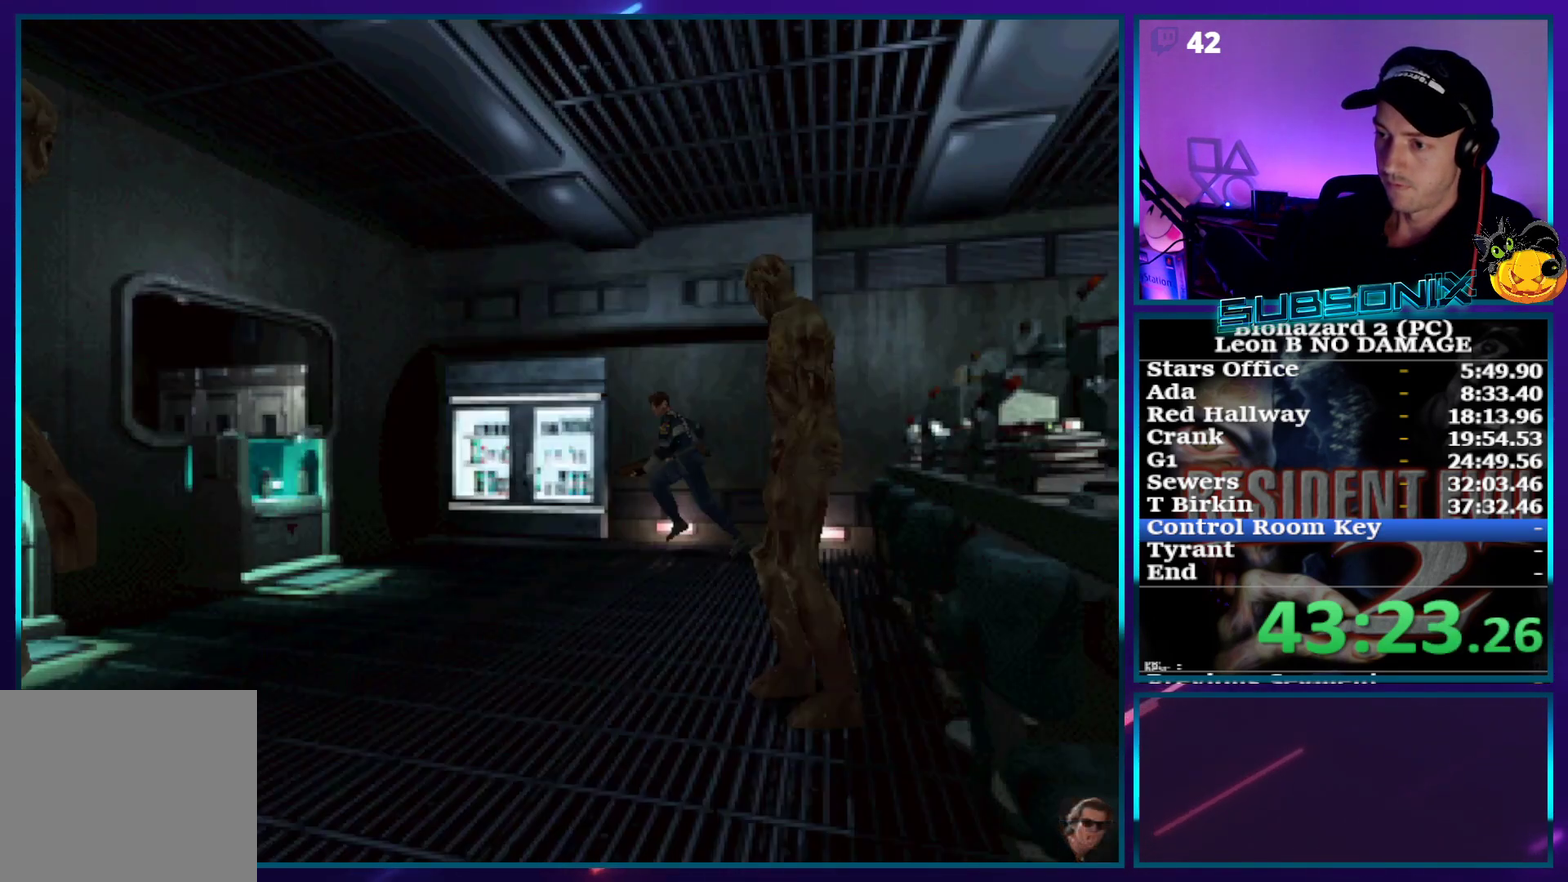
{"buttons": ["SQUARE", "DPAD_UP", "DPAD_LEFT"], "events": [[150, "DPAD_LEFT", "down"]]}
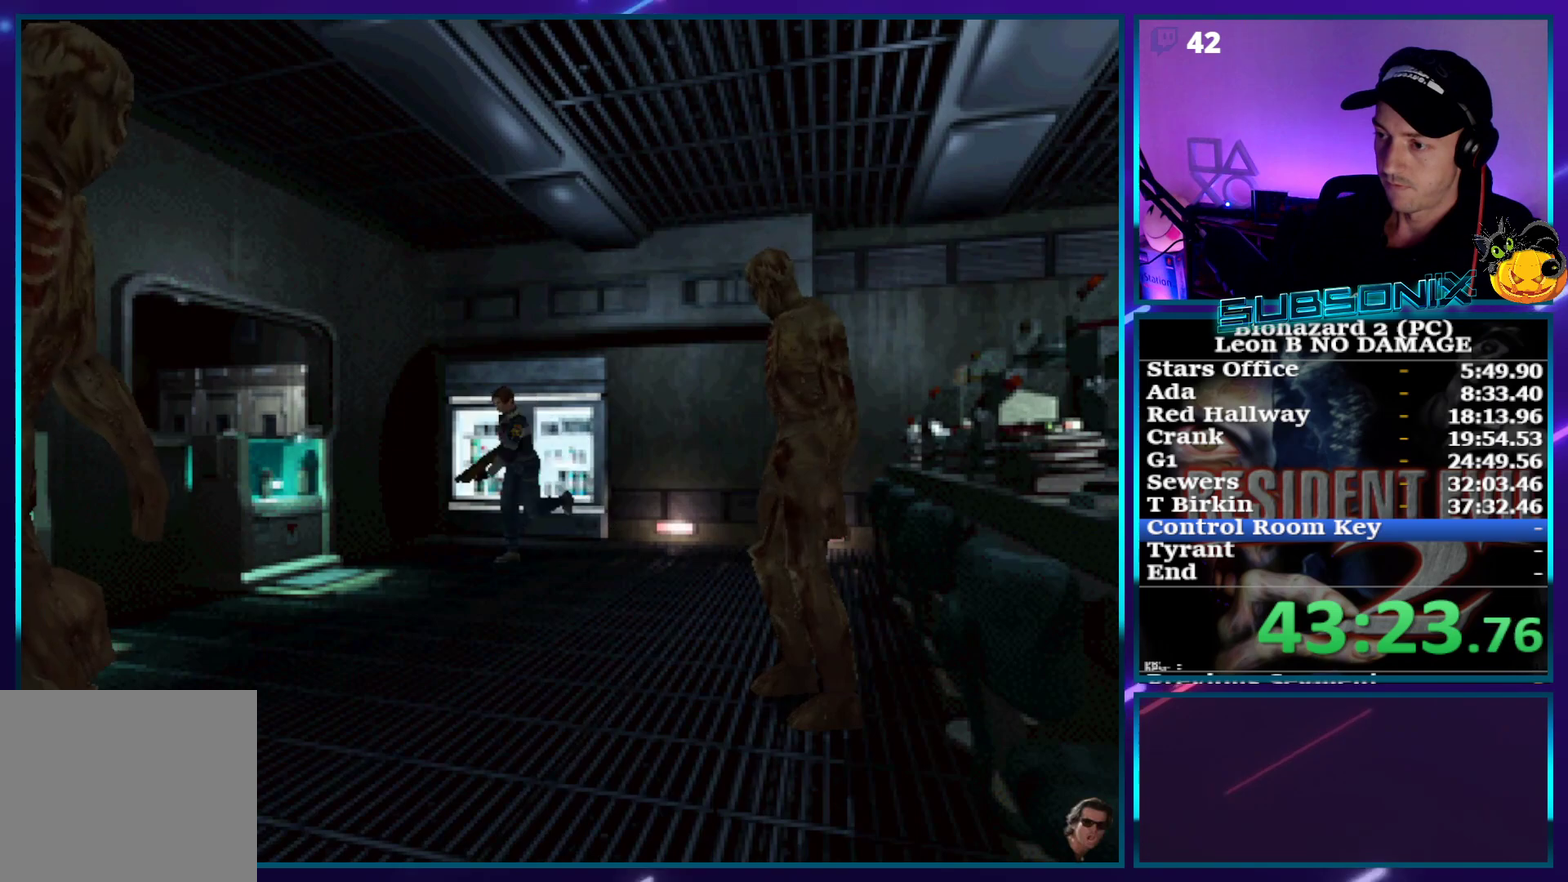
{"buttons": ["SQUARE", "DPAD_UP"], "events": [[183, "DPAD_LEFT", "up"]]}
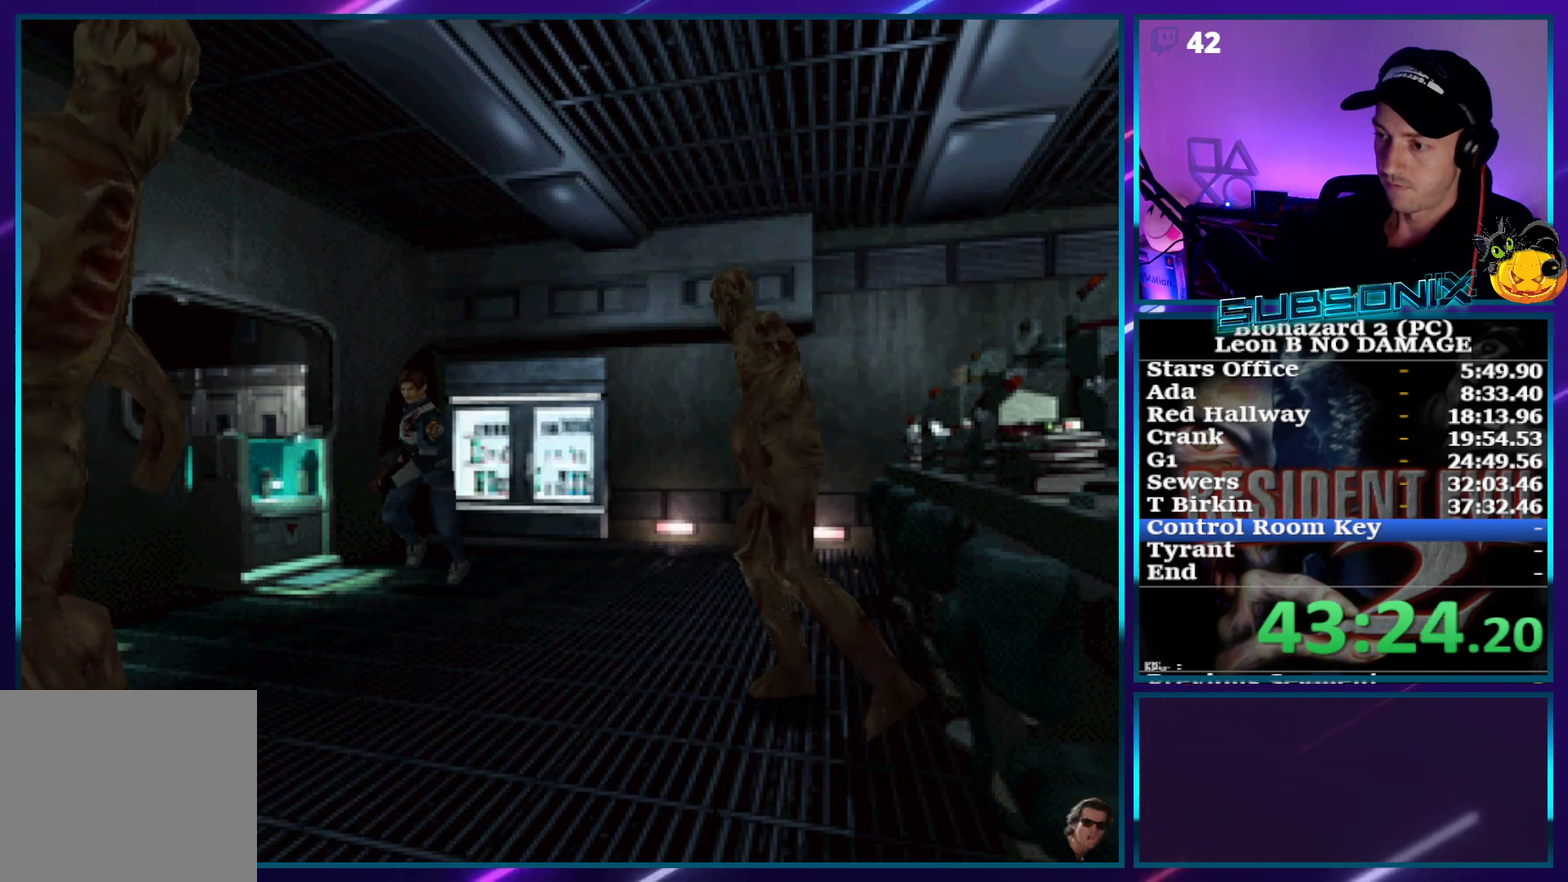
{"buttons": ["SQUARE", "DPAD_UP"], "events": []}
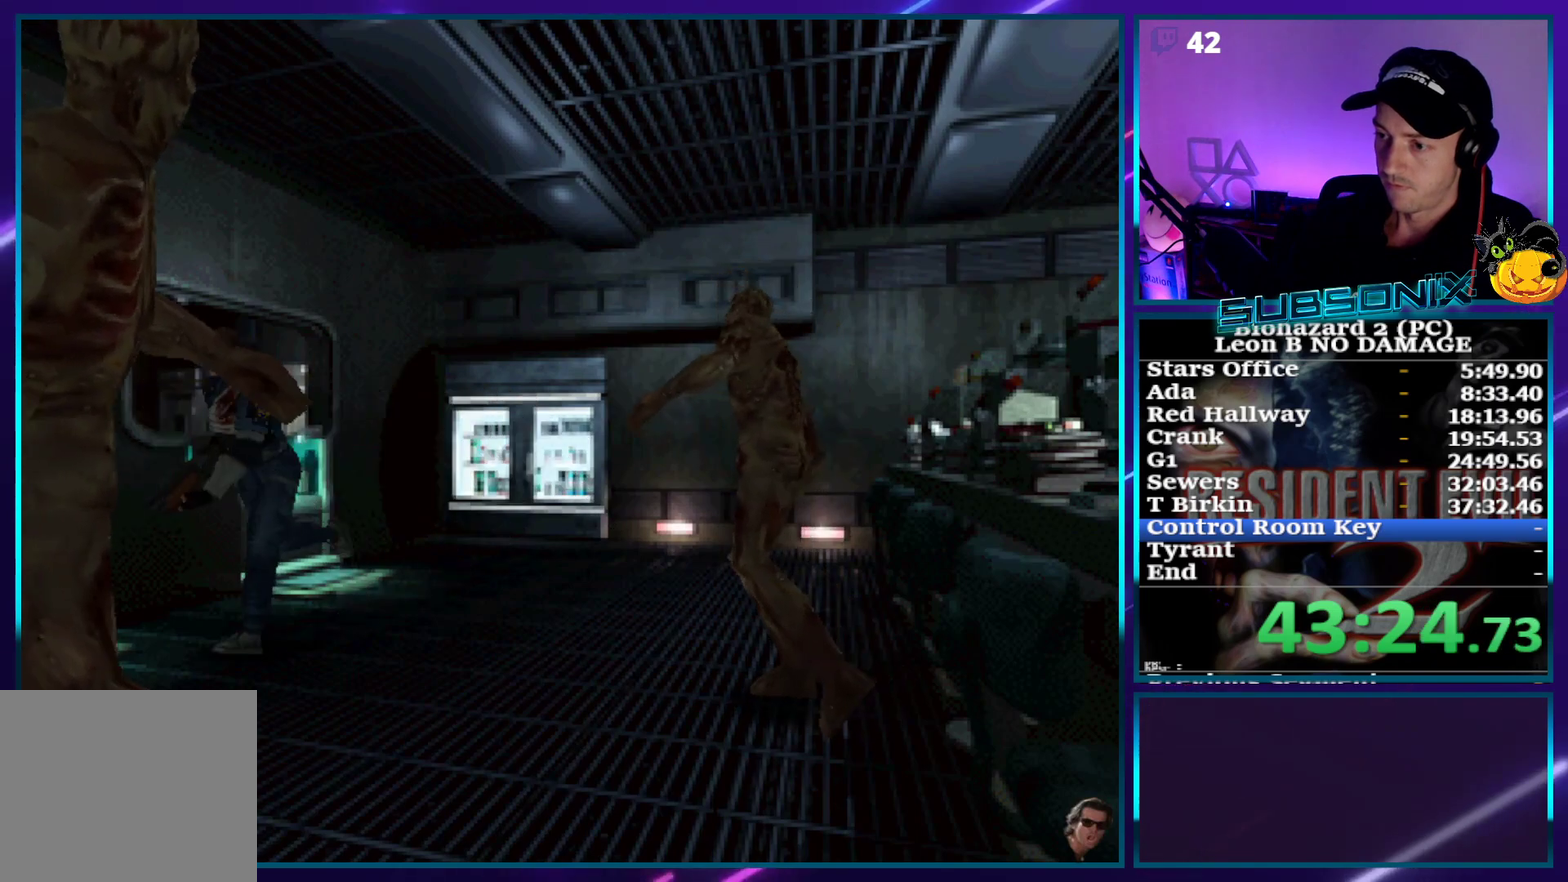
{"buttons": ["SQUARE", "DPAD_UP"], "events": []}
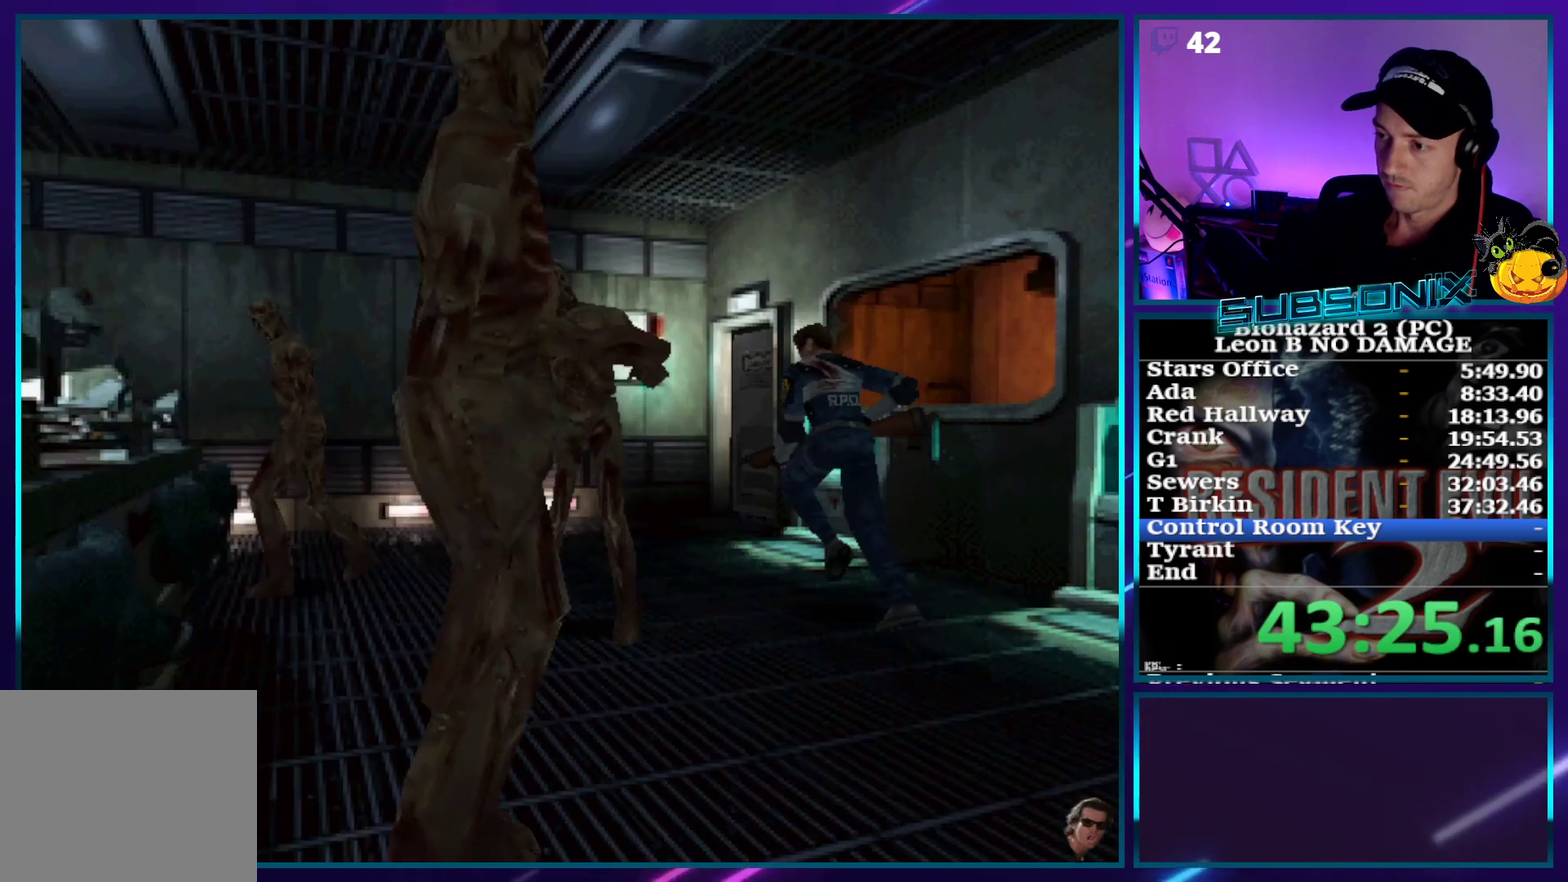
{"buttons": ["SQUARE", "DPAD_UP"], "events": [[100, "DPAD_RIGHT", "down"], [200, "DPAD_RIGHT", "up"]]}
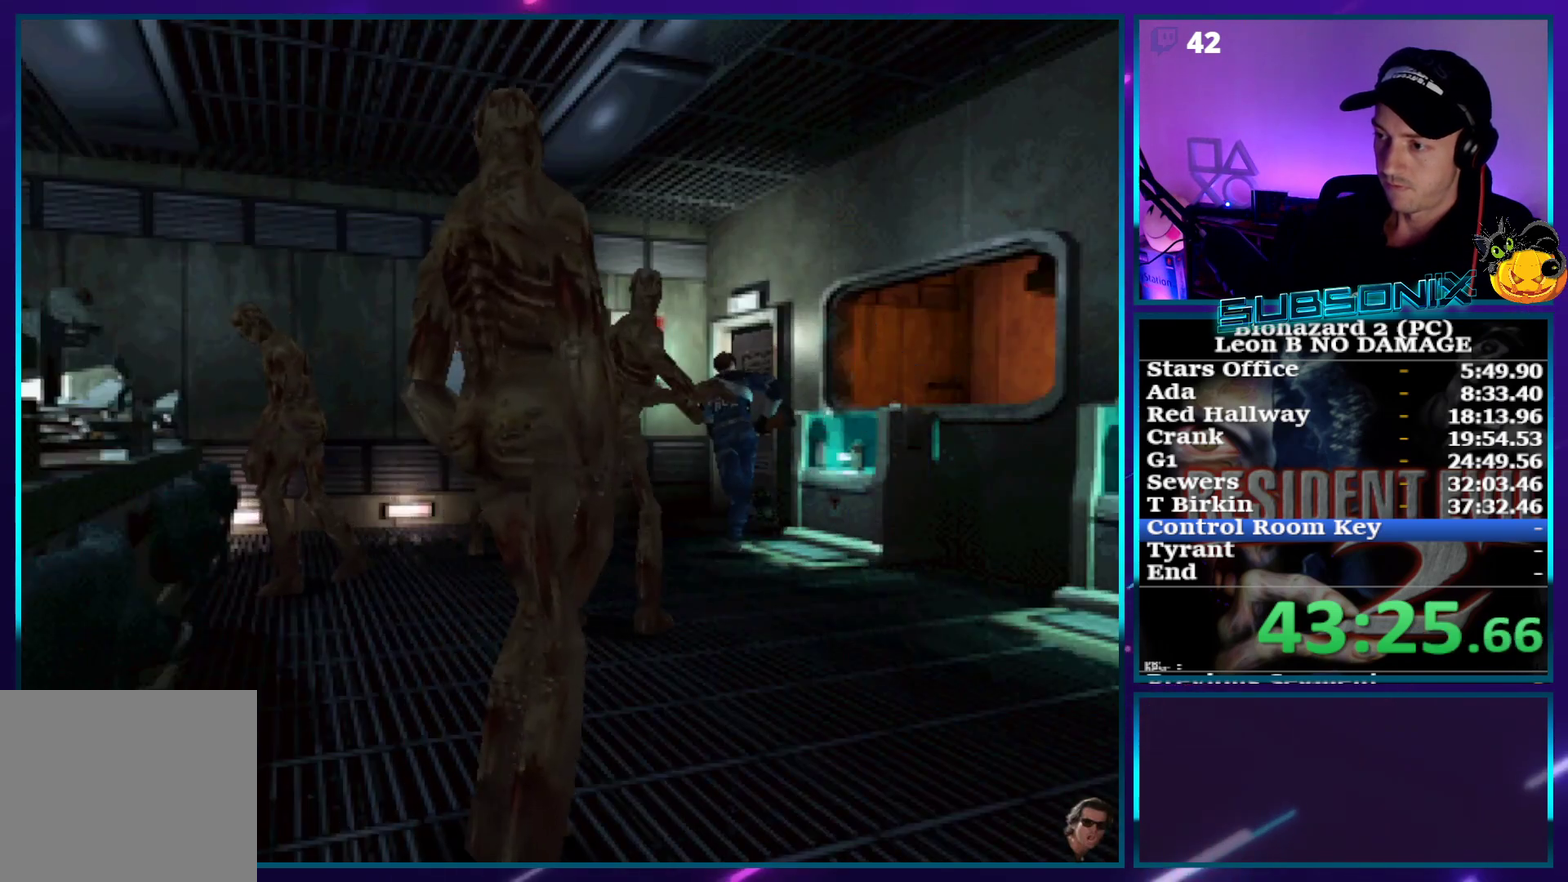
{"buttons": ["SQUARE", "DPAD_UP", "DPAD_RIGHT"], "events": [[233, "DPAD_RIGHT", "down"]]}